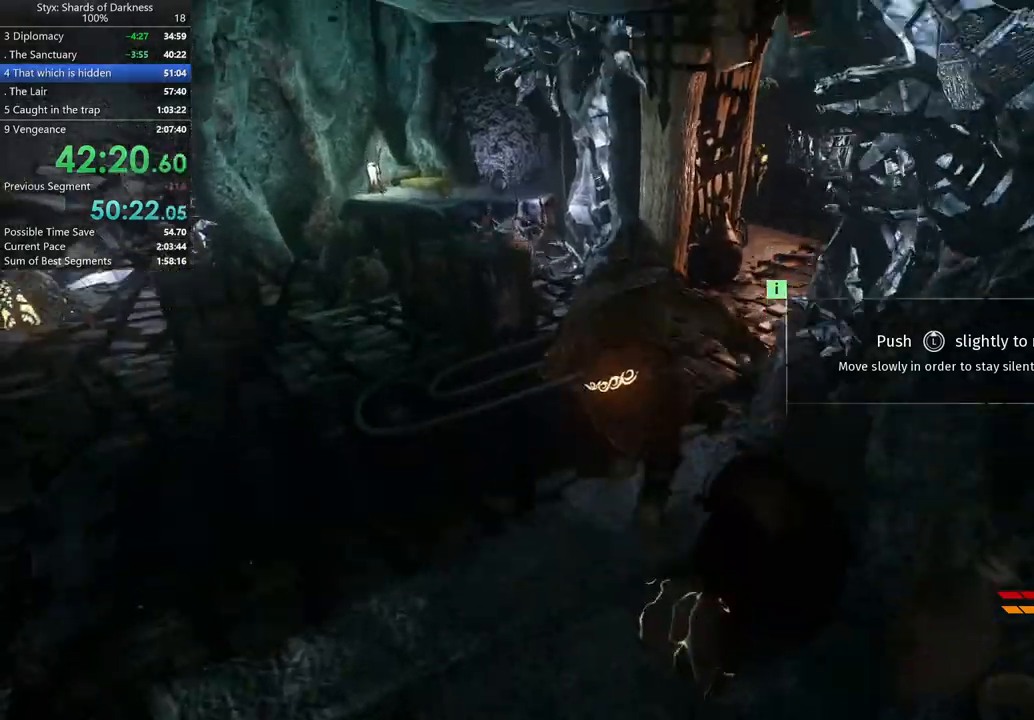
Gameplay with a controller (Xbox layout); each line is a JSON object with the inputs held at the frame after it. "button_events" lists button changes between this image and that frame as [ms after this image, input, new state], when the widget could be followed in between (sticks are given only as held states).
{"buttons": [], "left_stick": "up-right", "right_stick": "center", "button_events": []}
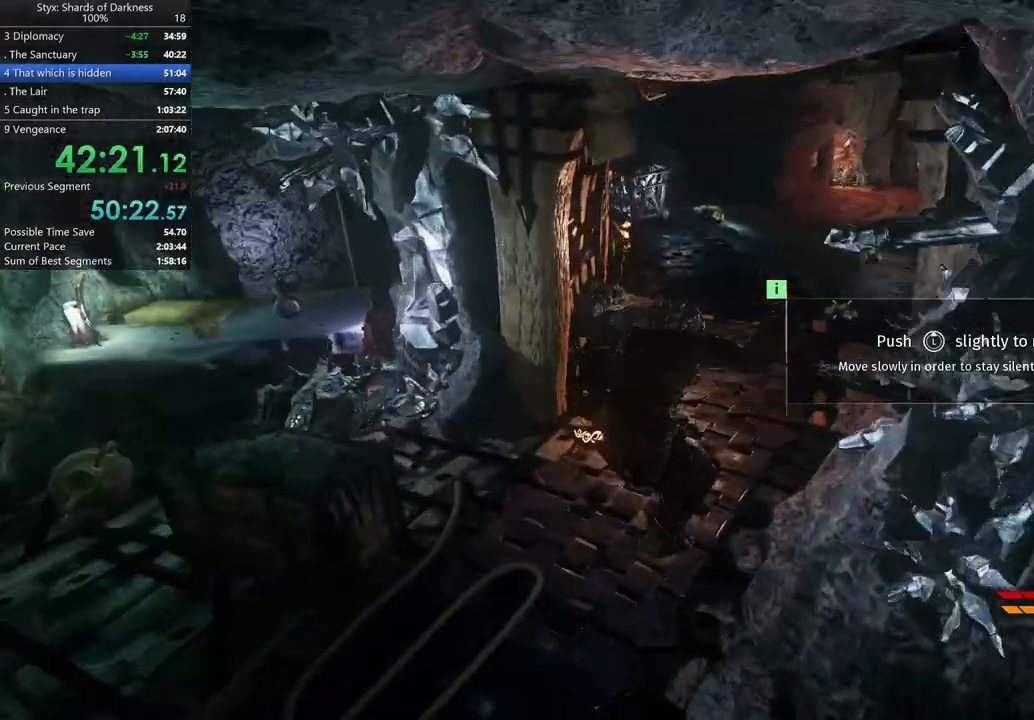
{"buttons": [], "left_stick": "up-right", "right_stick": "center", "button_events": []}
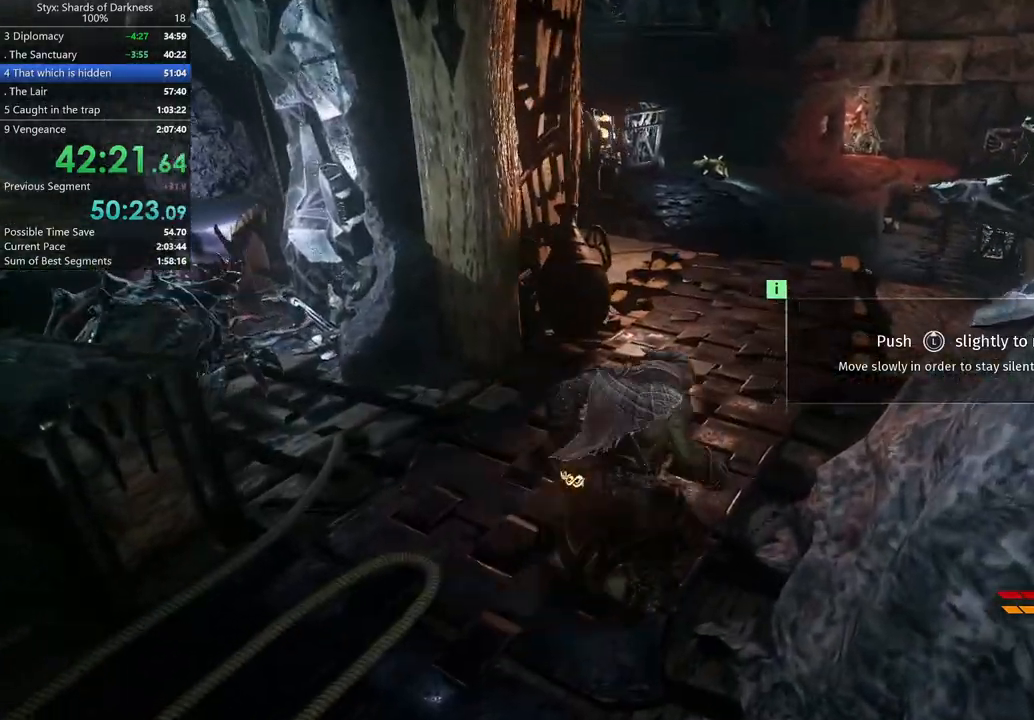
{"buttons": ["DPAD_RIGHT"], "left_stick": "up-right", "right_stick": "center"}
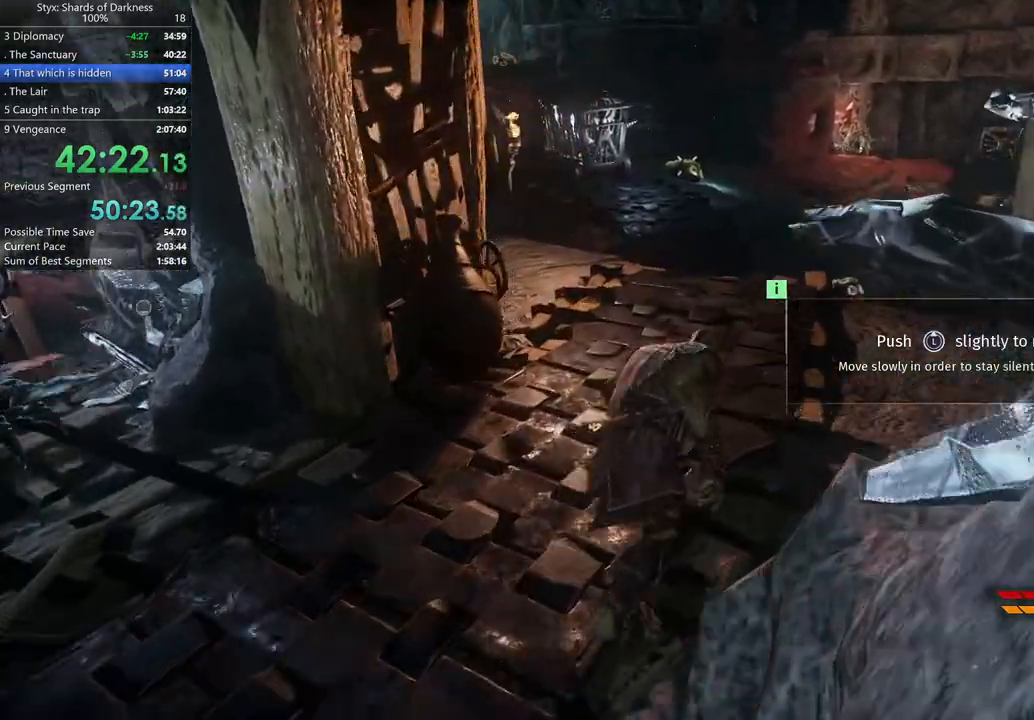
{"buttons": [], "left_stick": "up", "right_stick": "center", "button_events": [[67, "DPAD_RIGHT", "up"]]}
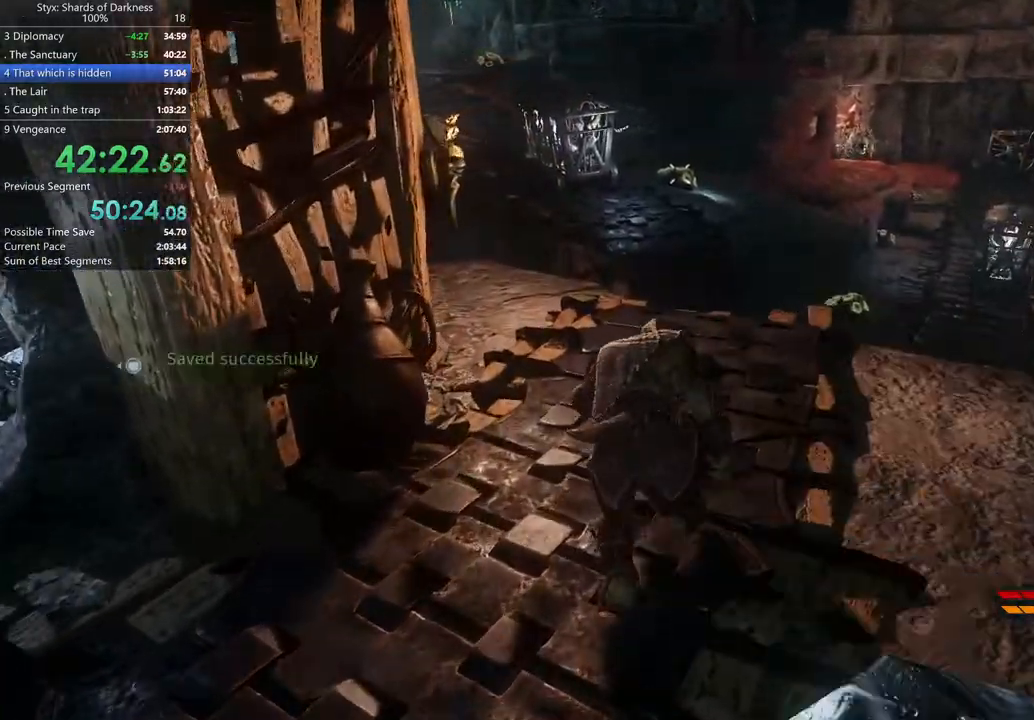
{"buttons": [], "left_stick": "up", "right_stick": "up-left", "button_events": []}
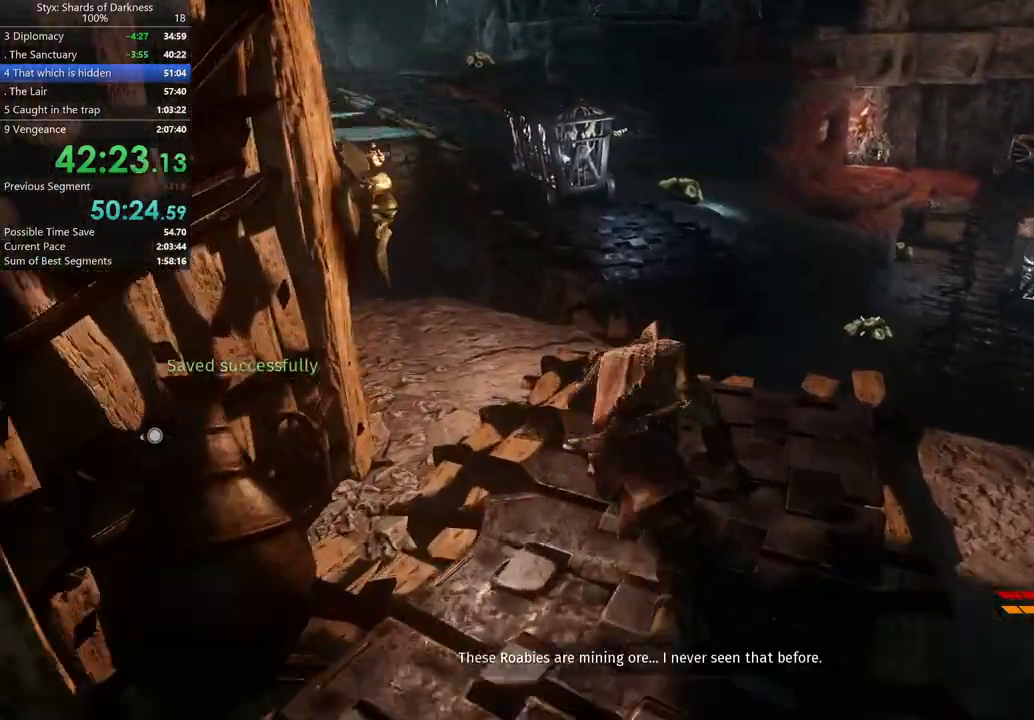
{"buttons": [], "left_stick": "up", "right_stick": "center", "button_events": []}
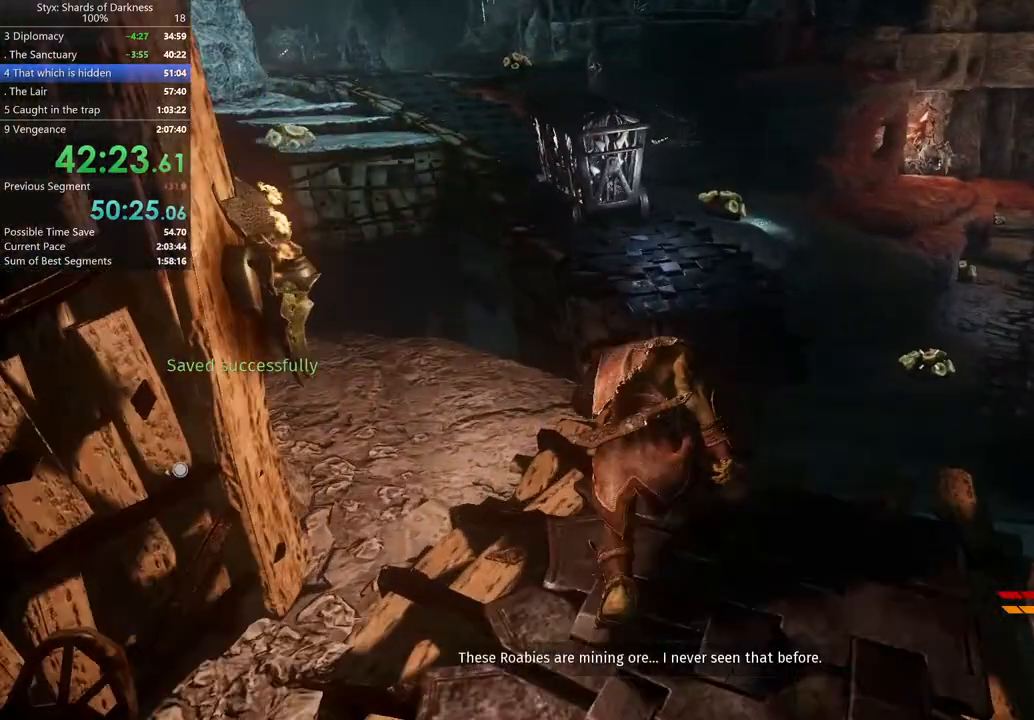
{"buttons": [], "left_stick": "up", "right_stick": "center", "button_events": [[133, "A", "down"], [500, "A", "up"]]}
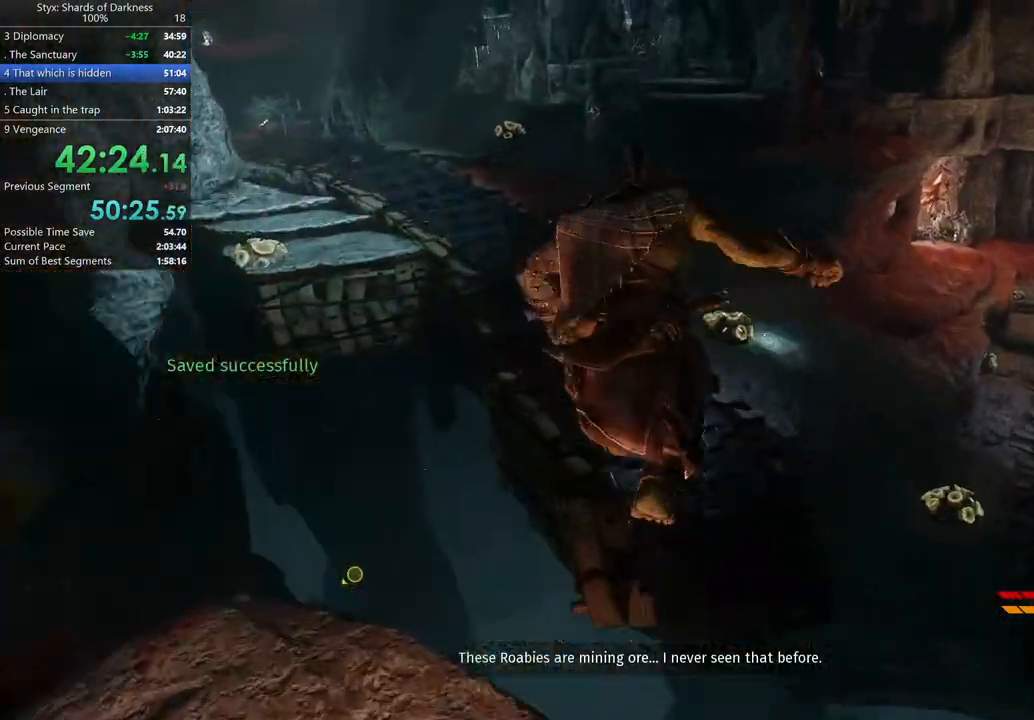
{"buttons": [], "left_stick": "up", "right_stick": "up-left", "button_events": []}
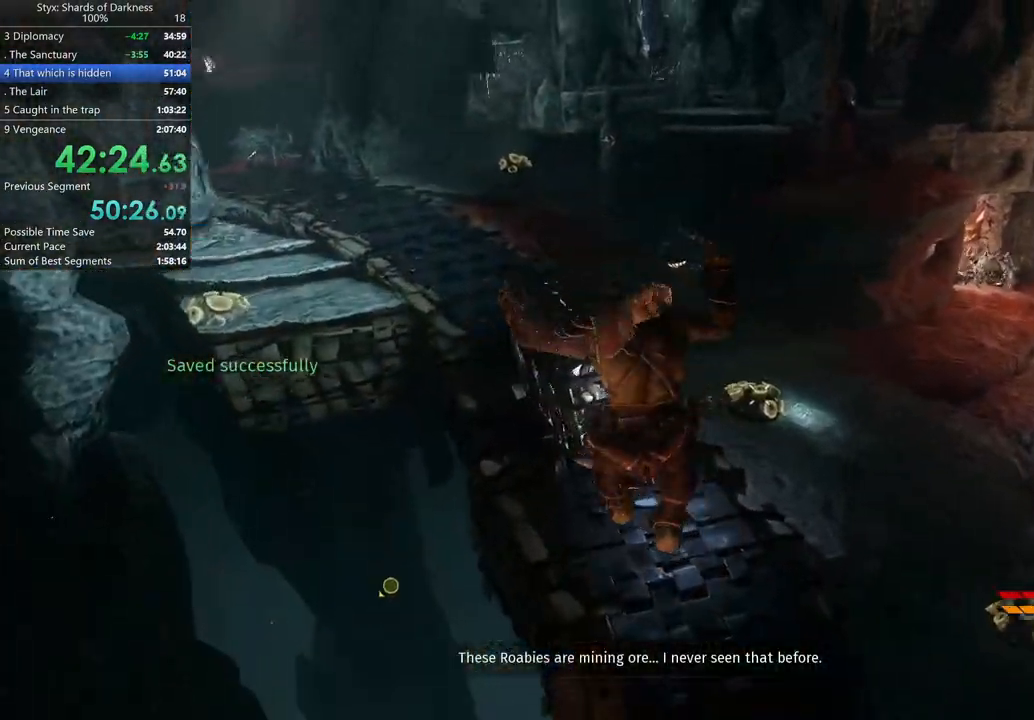
{"buttons": ["A"], "left_stick": "up", "right_stick": "center", "button_events": [[433, "A", "down"]]}
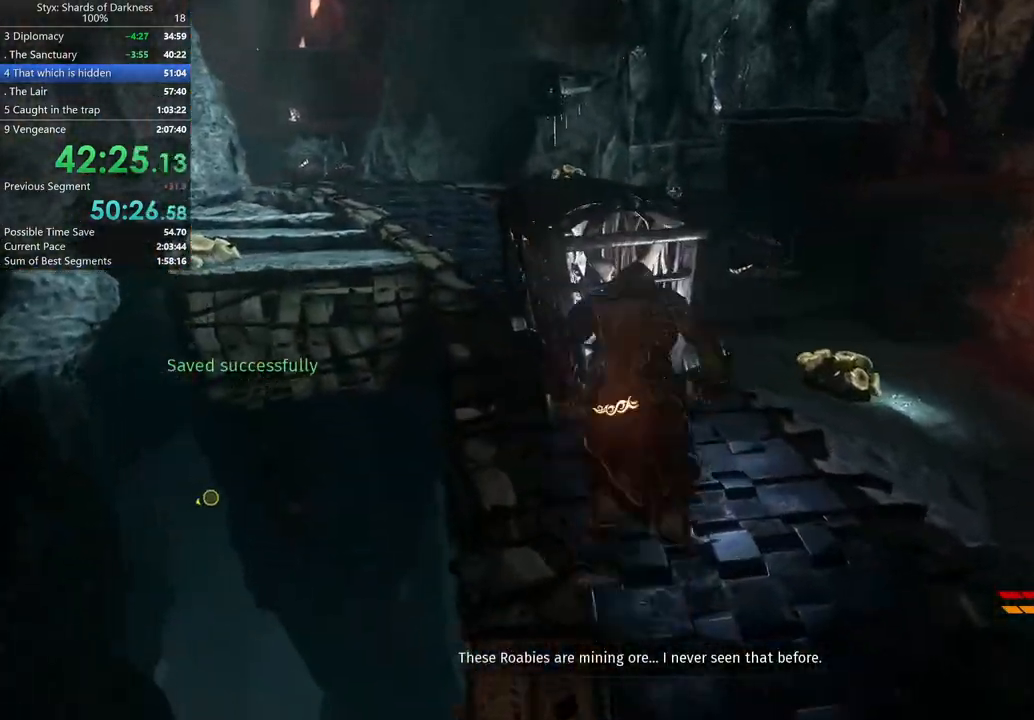
{"buttons": [], "left_stick": "up-left", "right_stick": "center", "button_events": [[200, "A", "up"]]}
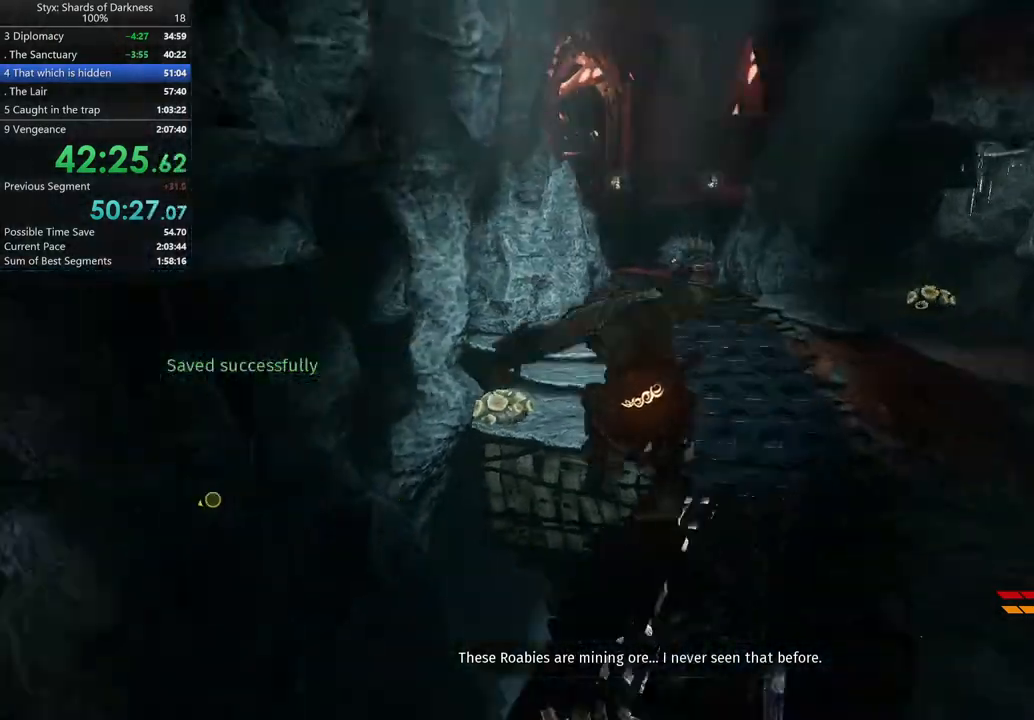
{"buttons": ["A"], "left_stick": "up-right", "right_stick": "center", "button_events": [[333, "A", "down"]]}
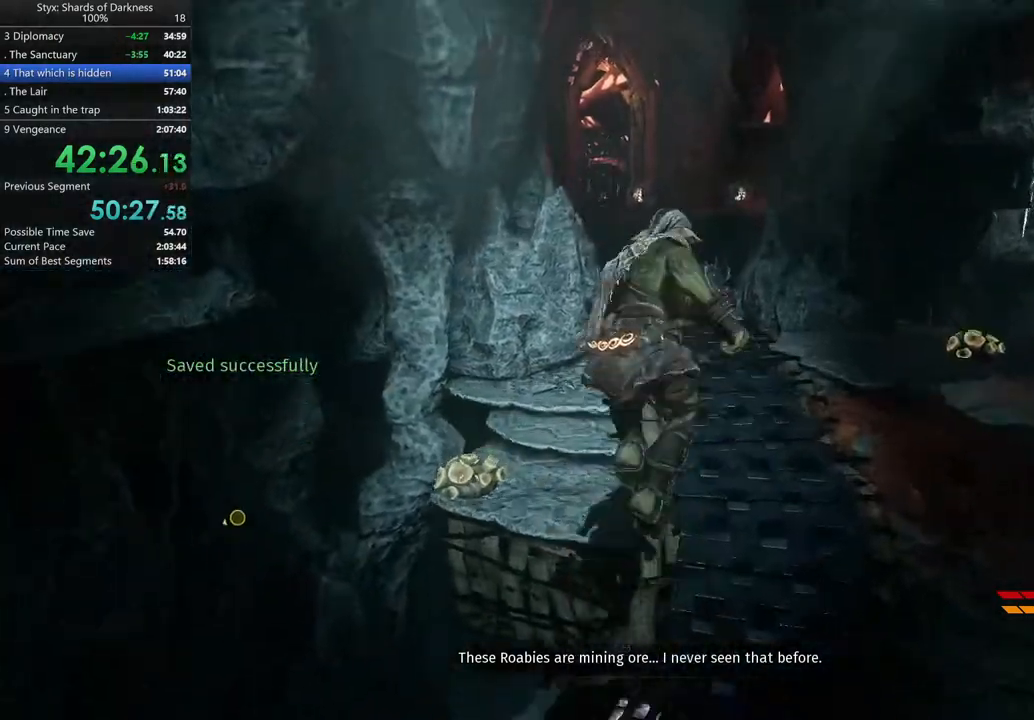
{"buttons": [], "left_stick": "up", "right_stick": "center", "button_events": [[67, "A", "up"]]}
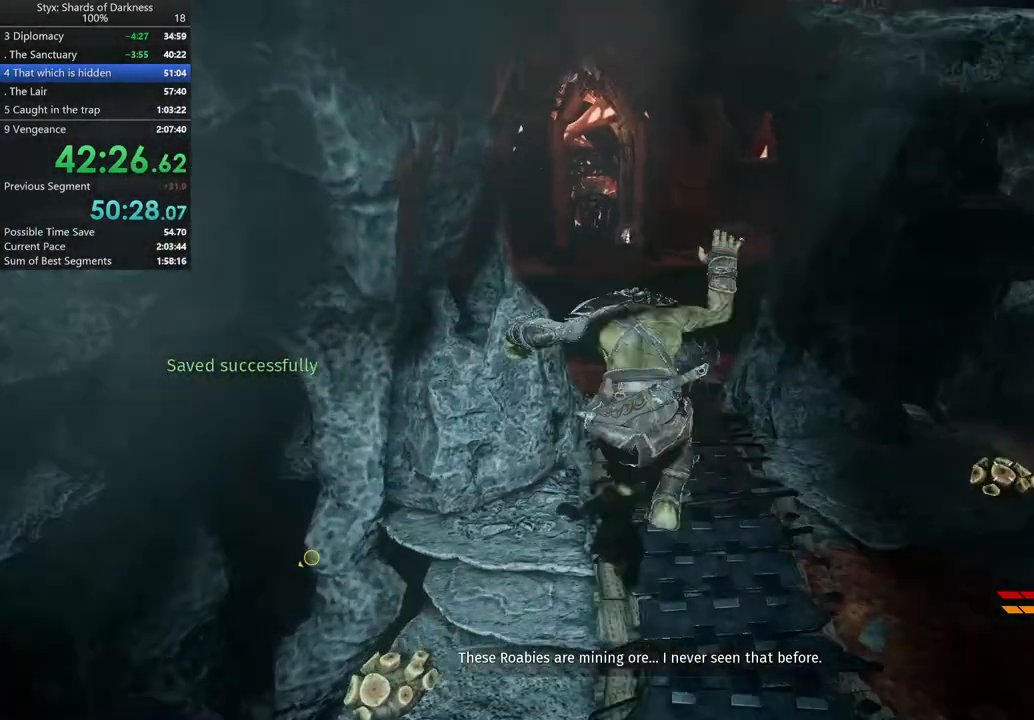
{"buttons": [], "left_stick": "up", "right_stick": "center"}
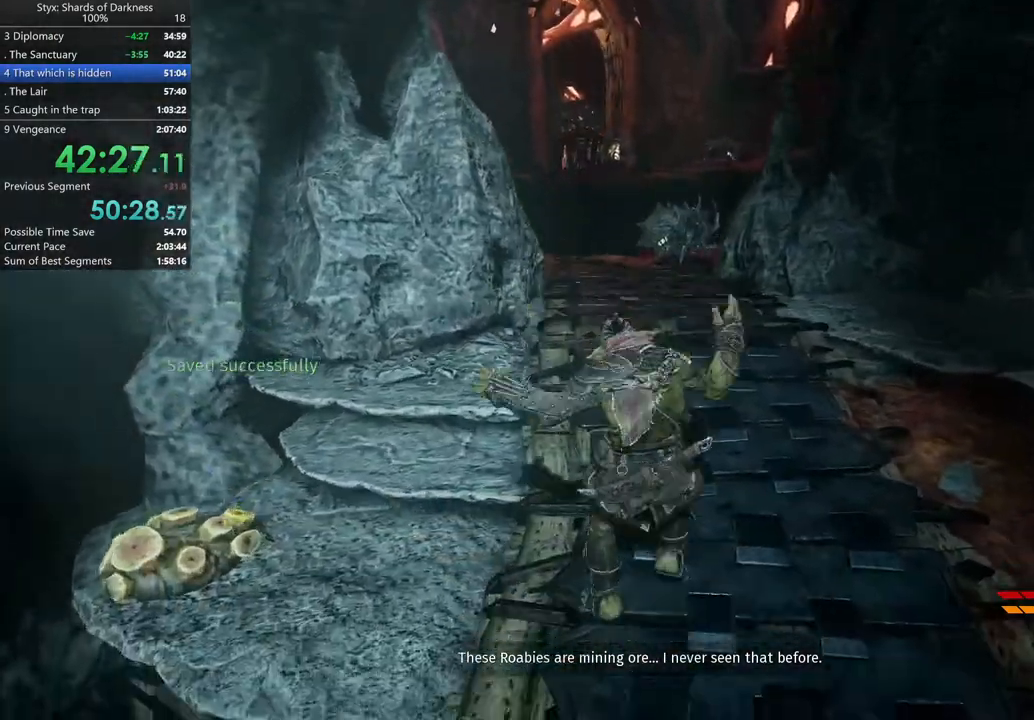
{"buttons": [], "left_stick": "up", "right_stick": "center", "button_events": [[133, "A", "down"], [300, "A", "up"]]}
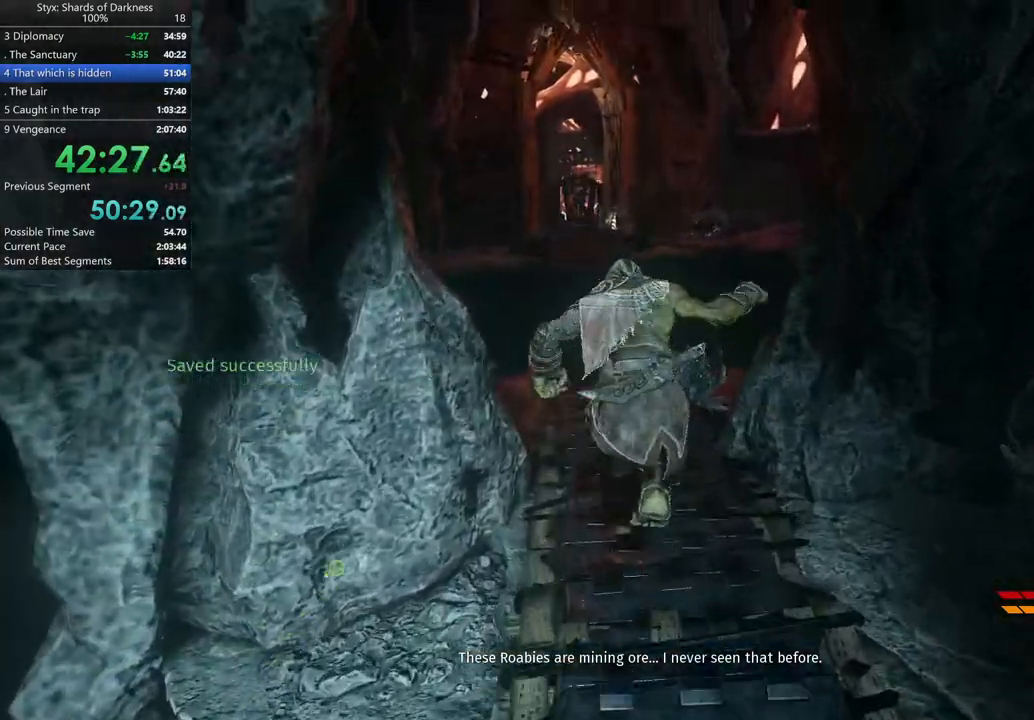
{"buttons": [], "left_stick": "up", "right_stick": "center", "button_events": []}
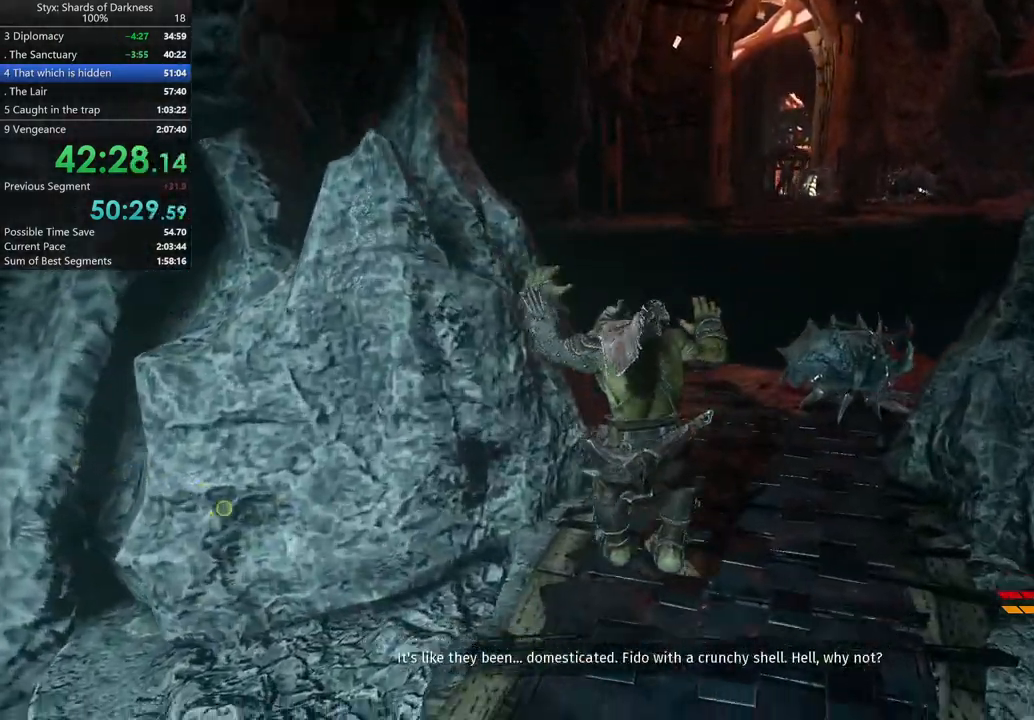
{"buttons": [], "left_stick": "up-left", "right_stick": "center", "button_events": [[167, "A", "down"], [500, "A", "up"]]}
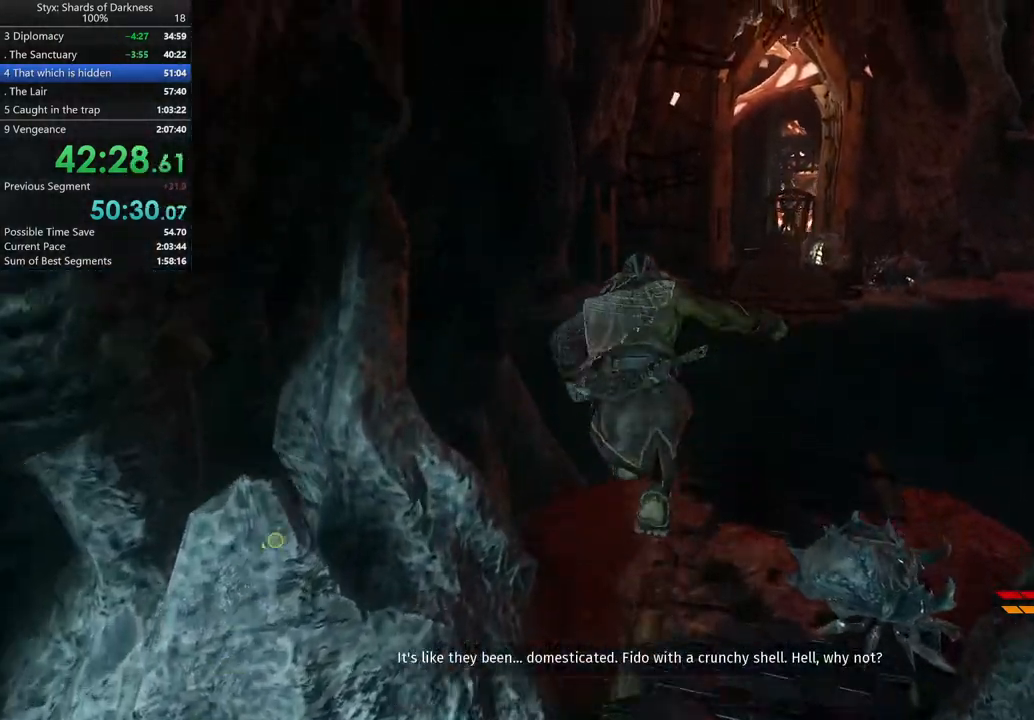
{"buttons": [], "left_stick": "up-left", "right_stick": "center", "button_events": []}
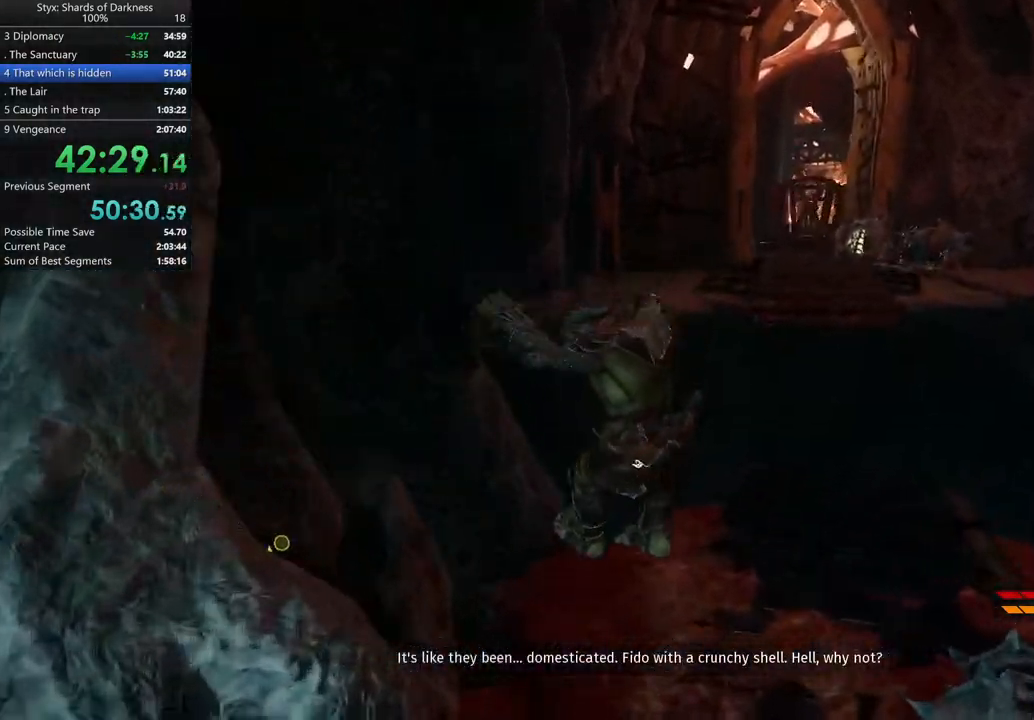
{"buttons": [], "left_stick": "up", "right_stick": "center", "button_events": []}
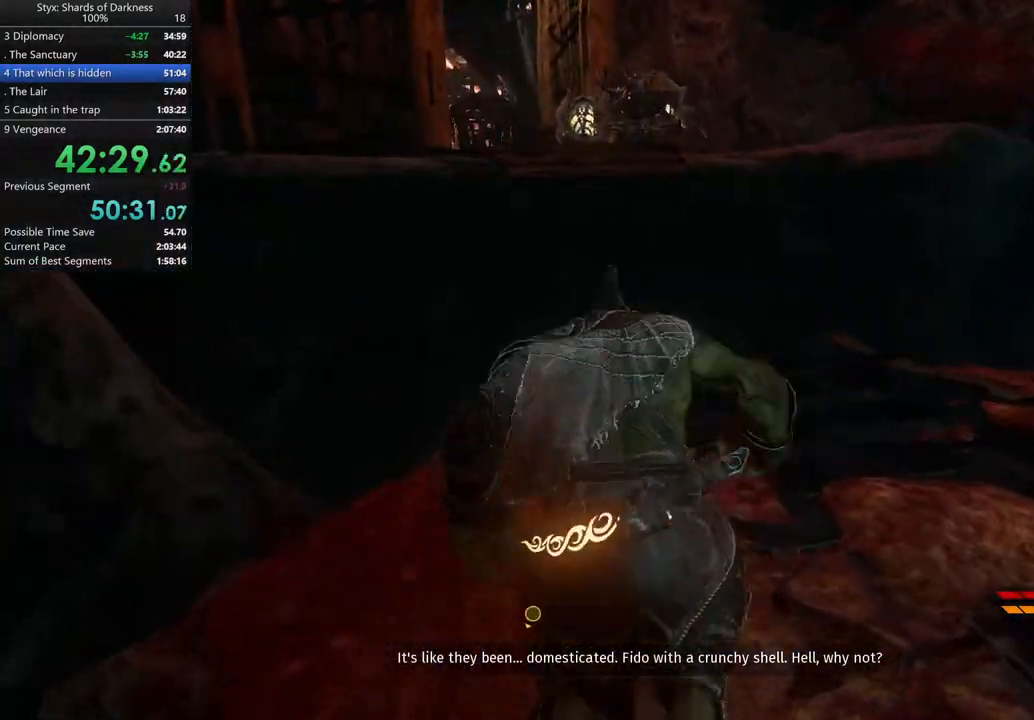
{"buttons": [], "left_stick": "up", "right_stick": "down", "button_events": []}
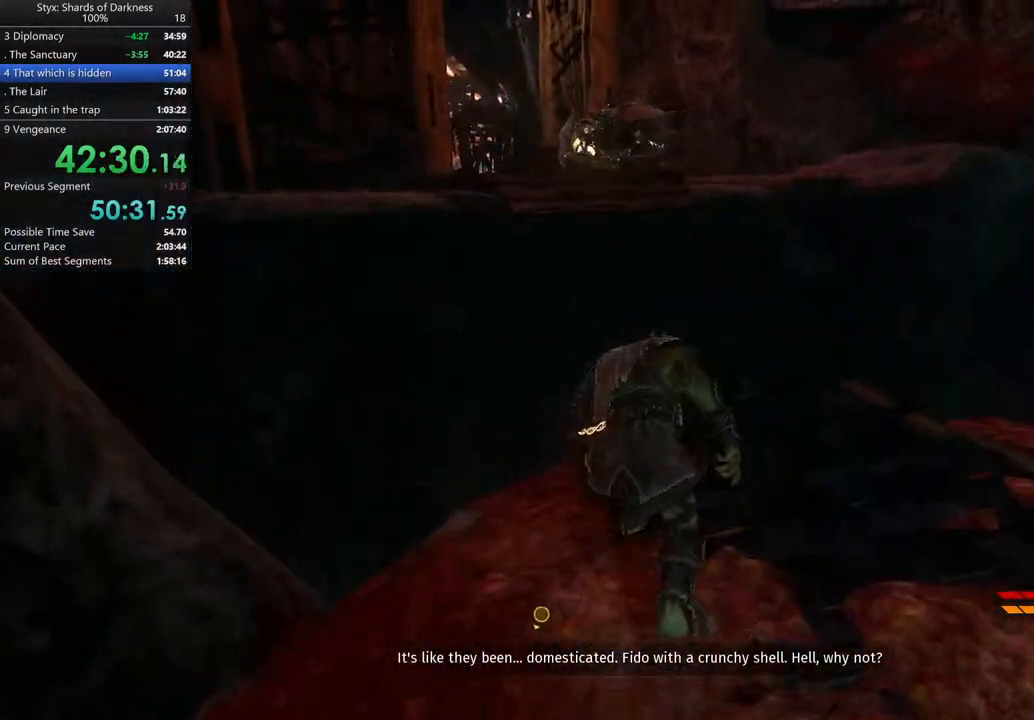
{"buttons": [], "left_stick": "up", "right_stick": "center", "button_events": []}
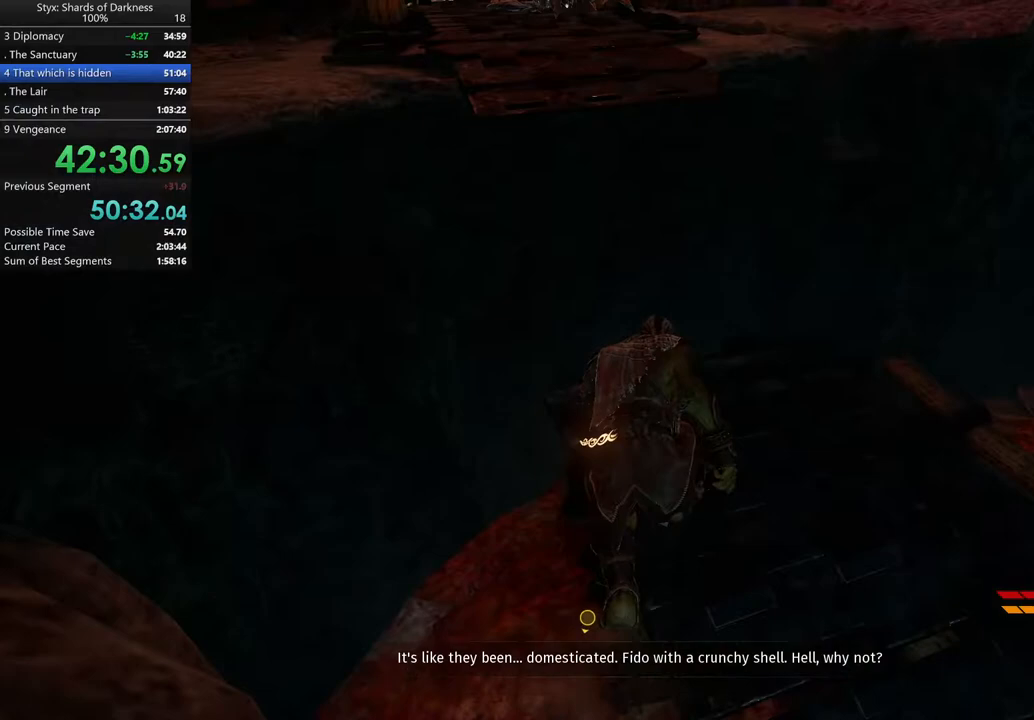
{"buttons": ["A"], "left_stick": "up", "right_stick": "center", "button_events": [[267, "A", "down"]]}
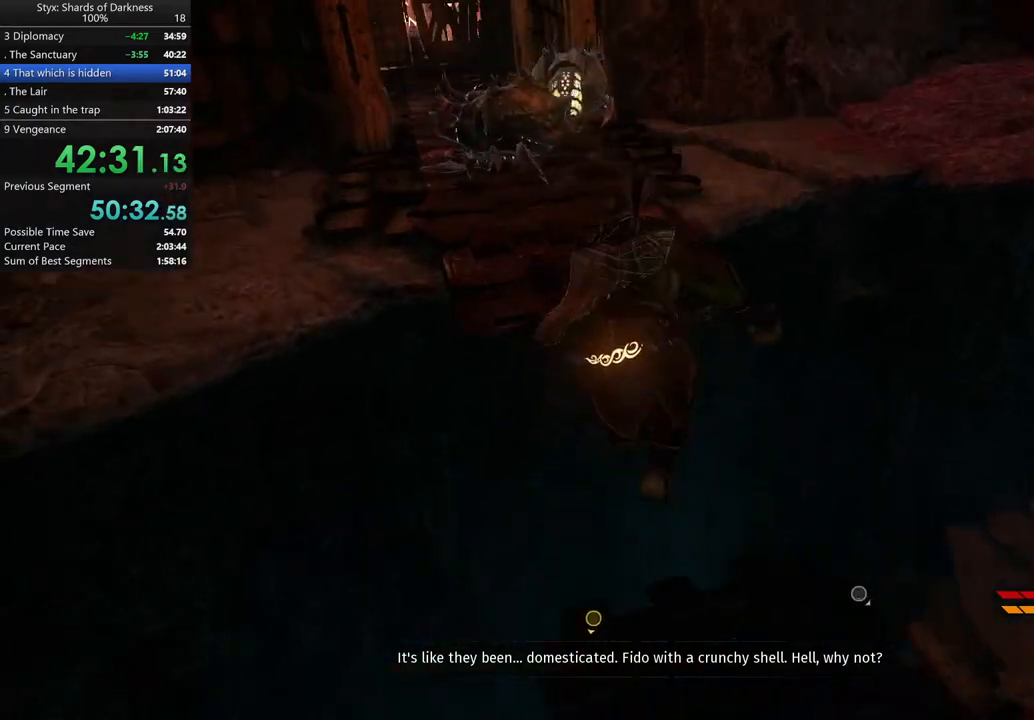
{"buttons": [], "left_stick": "center", "right_stick": "center", "button_events": [[200, "A", "up"]]}
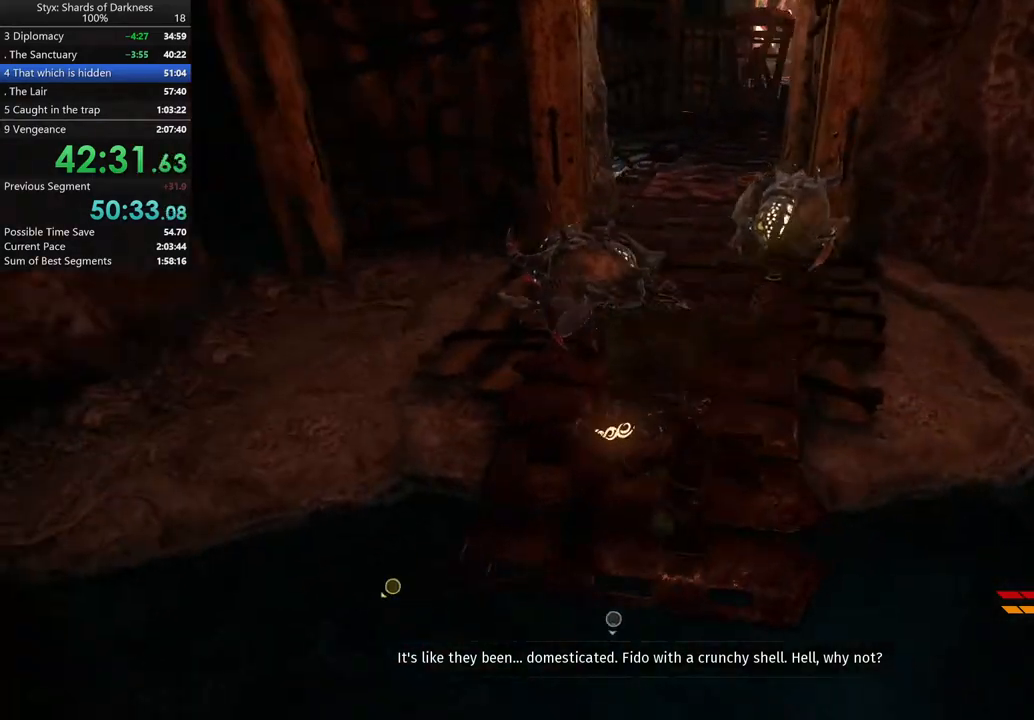
{"buttons": [], "left_stick": "center", "right_stick": "center", "button_events": []}
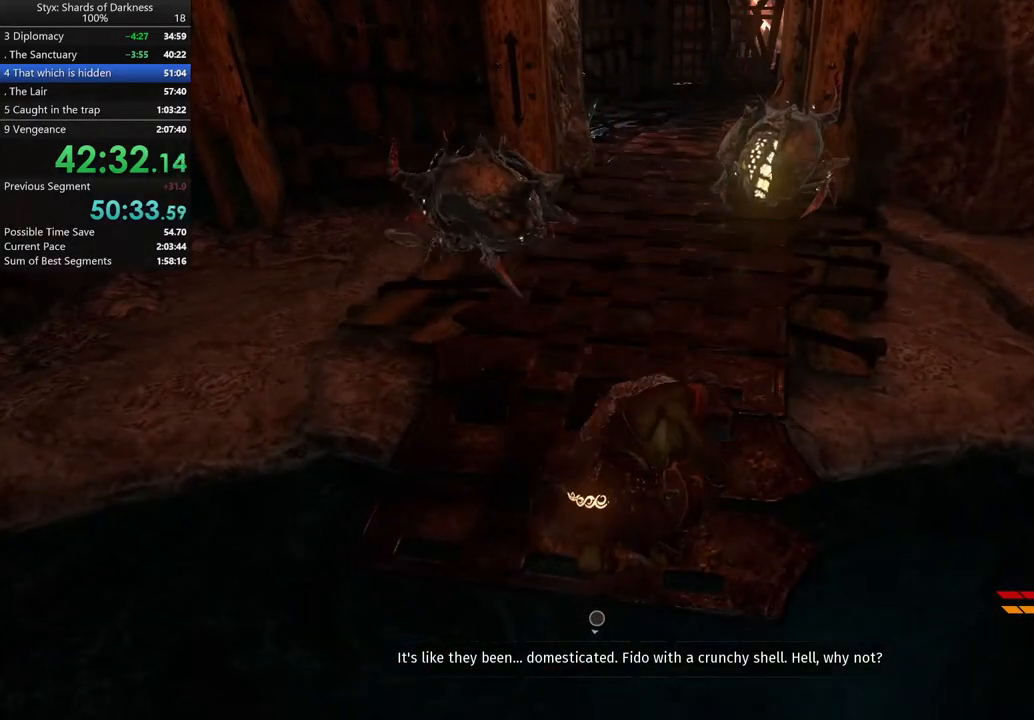
{"buttons": [], "left_stick": "center", "right_stick": "center", "button_events": []}
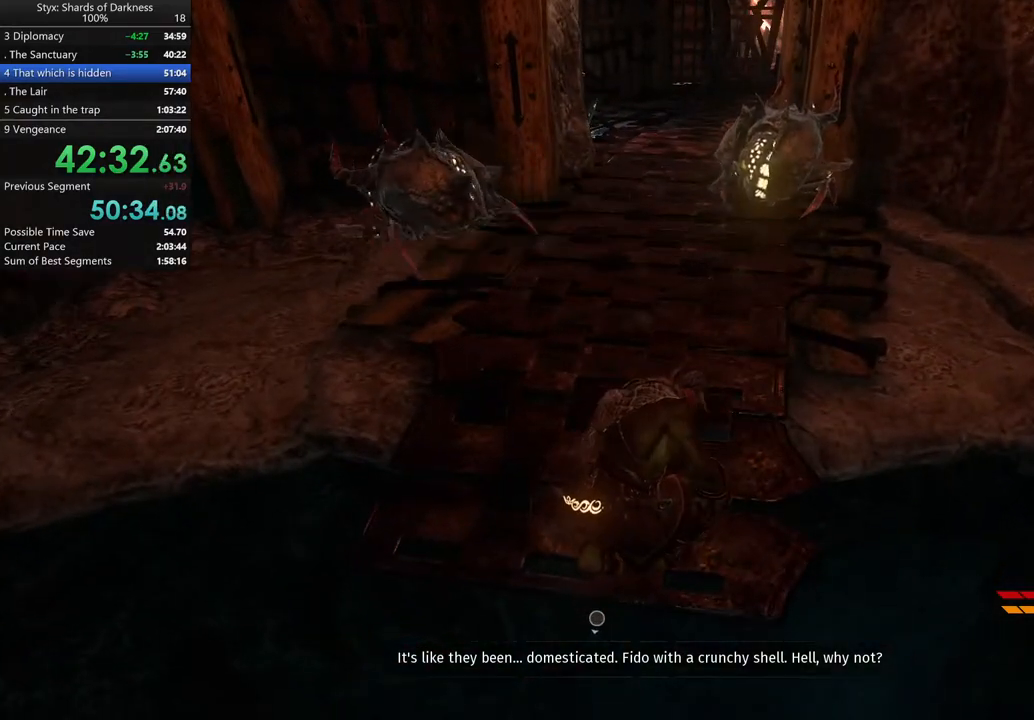
{"buttons": [], "left_stick": "up", "right_stick": "center", "button_events": []}
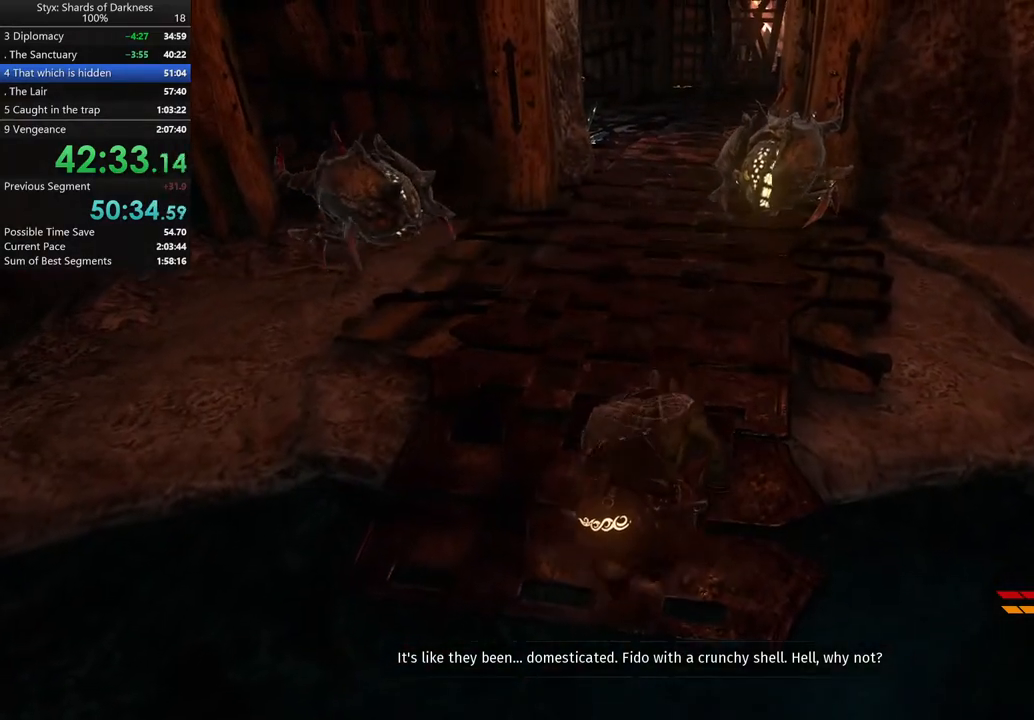
{"buttons": [], "left_stick": "up", "right_stick": "center", "button_events": []}
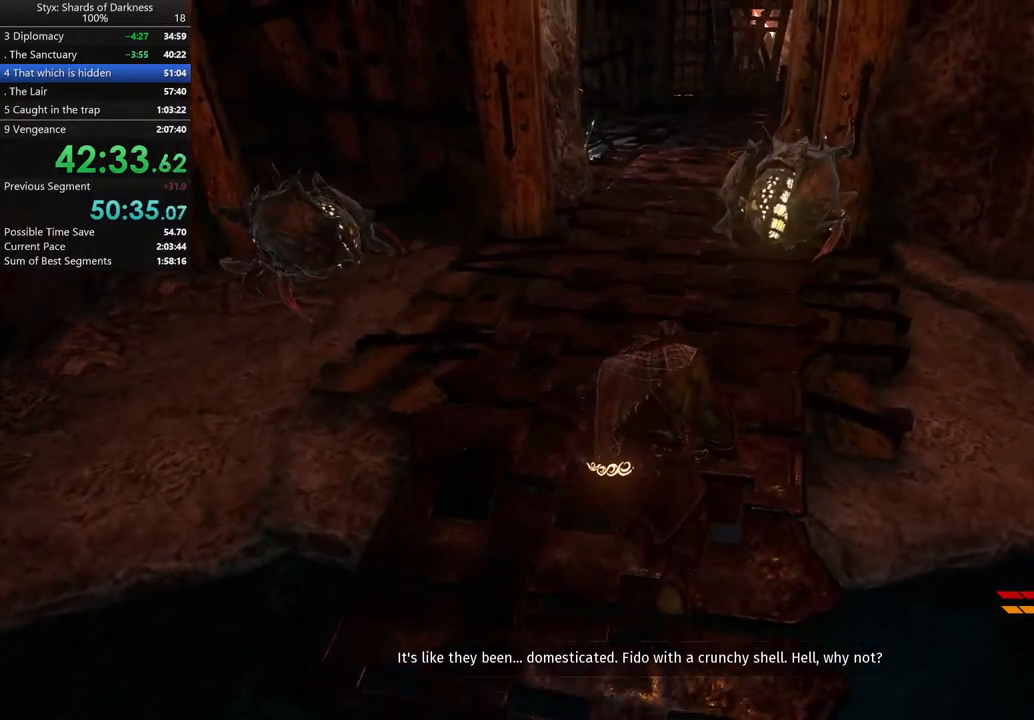
{"buttons": [], "left_stick": "up", "right_stick": "center", "button_events": []}
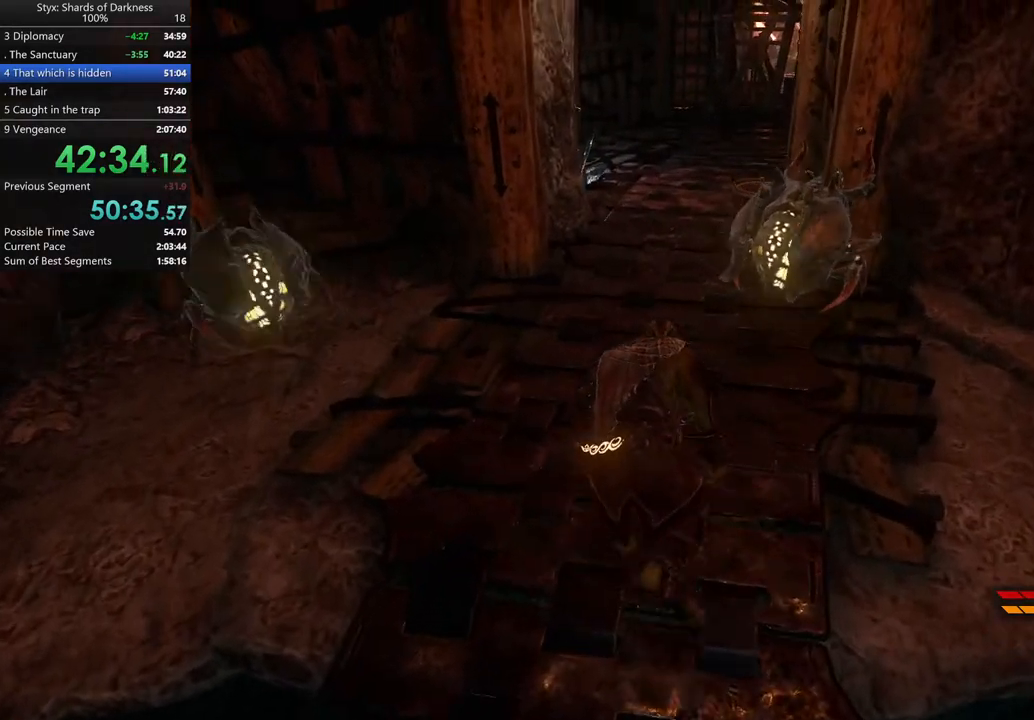
{"buttons": ["A"], "left_stick": "up", "right_stick": "center", "button_events": [[500, "A", "down"]]}
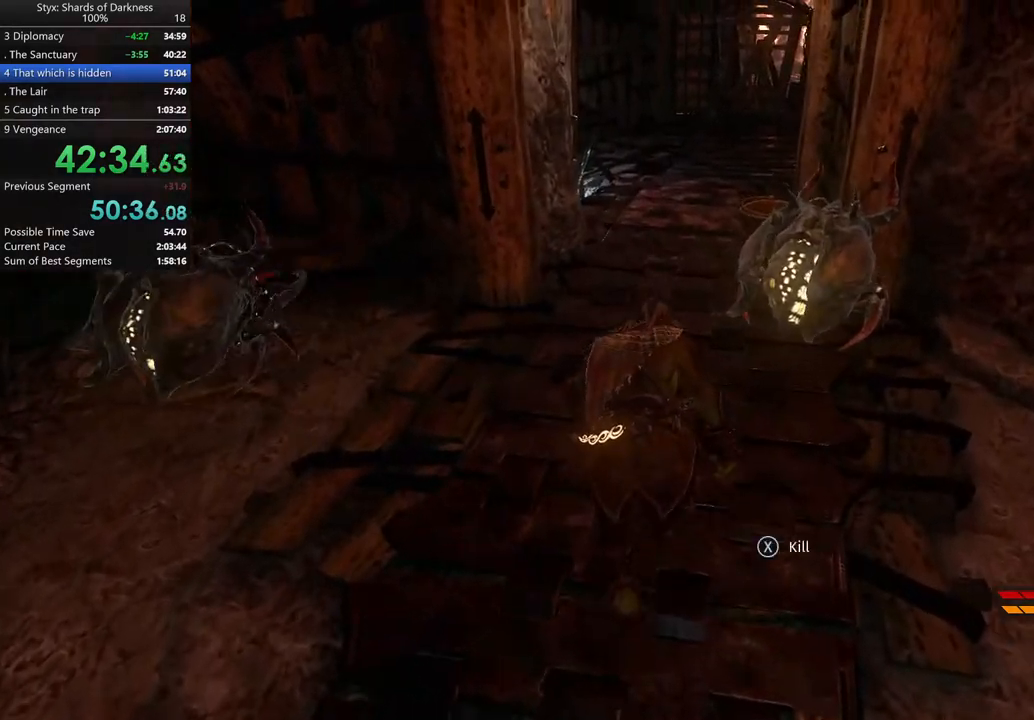
{"buttons": ["A"], "left_stick": "up", "right_stick": "center", "button_events": []}